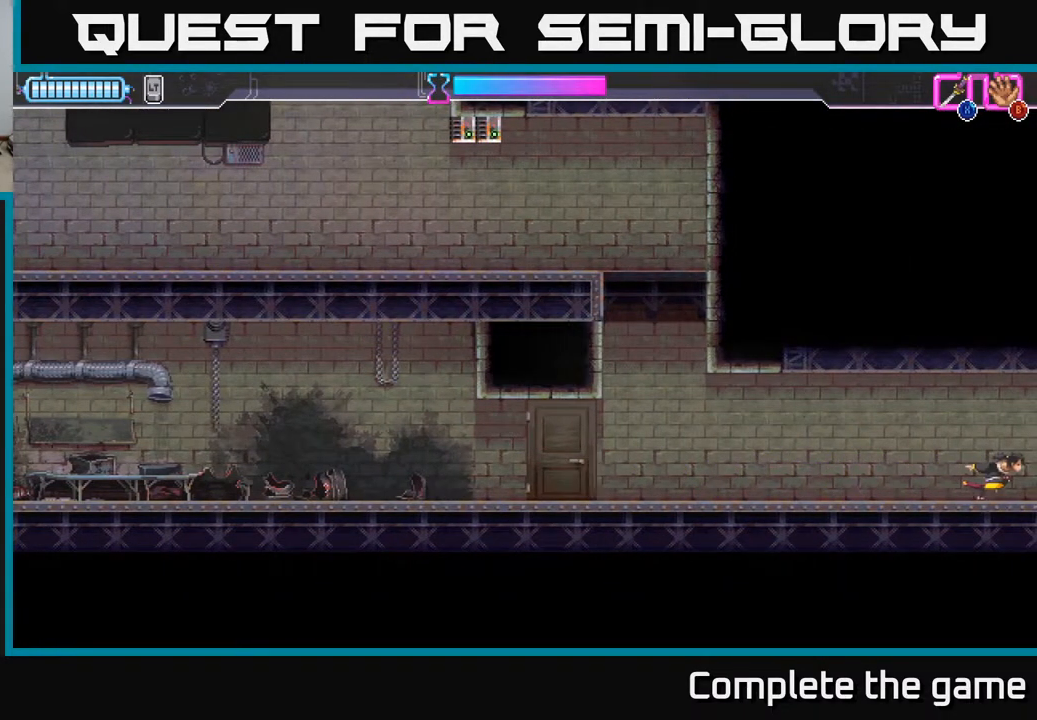
Gameplay with a controller (Xbox layout); each line is a JSON object with the inputs held at the frame after it. "events" lists button and stick changes between this image and that frame as [ms after this image, input, new state], when the widget could be followed in between.
{"buttons": [], "left_stick": "right", "right_stick": "center", "events": []}
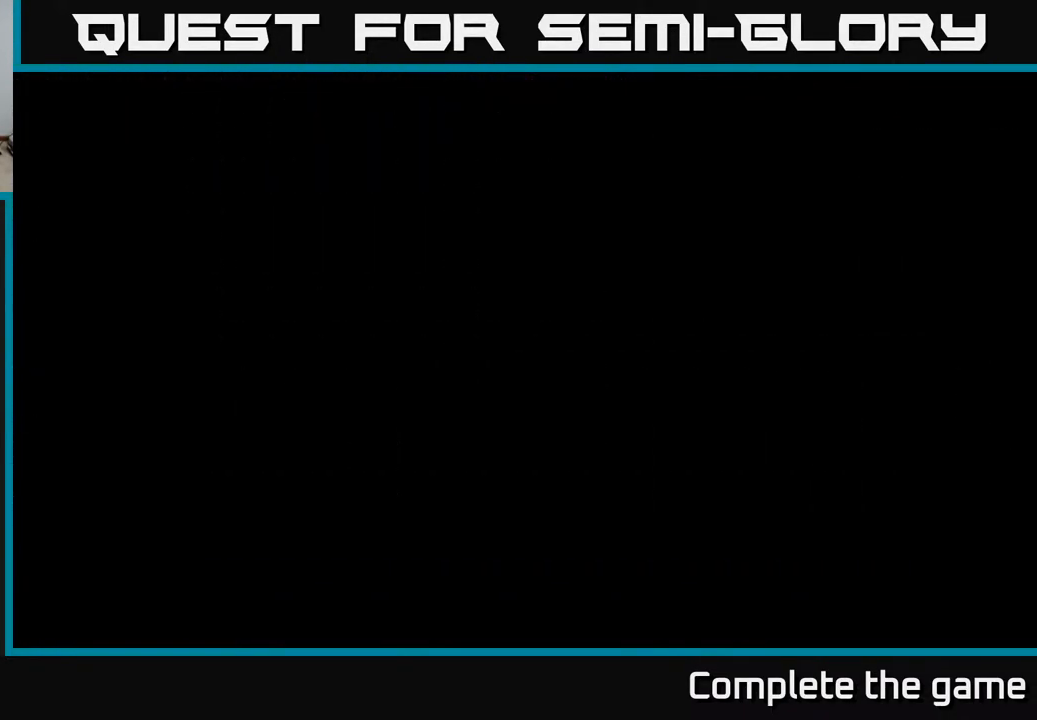
{"buttons": [], "left_stick": "right", "right_stick": "center", "events": [[50, "left_stick", "center"], [183, "left_stick", "right"]]}
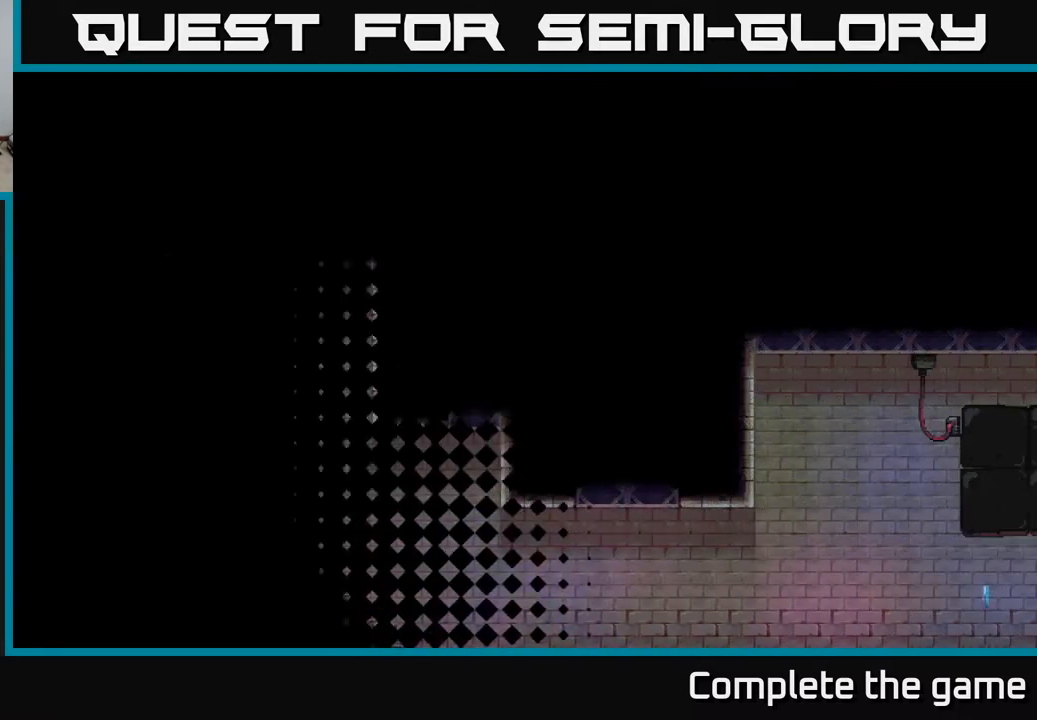
{"buttons": [], "left_stick": "right", "right_stick": "center", "events": []}
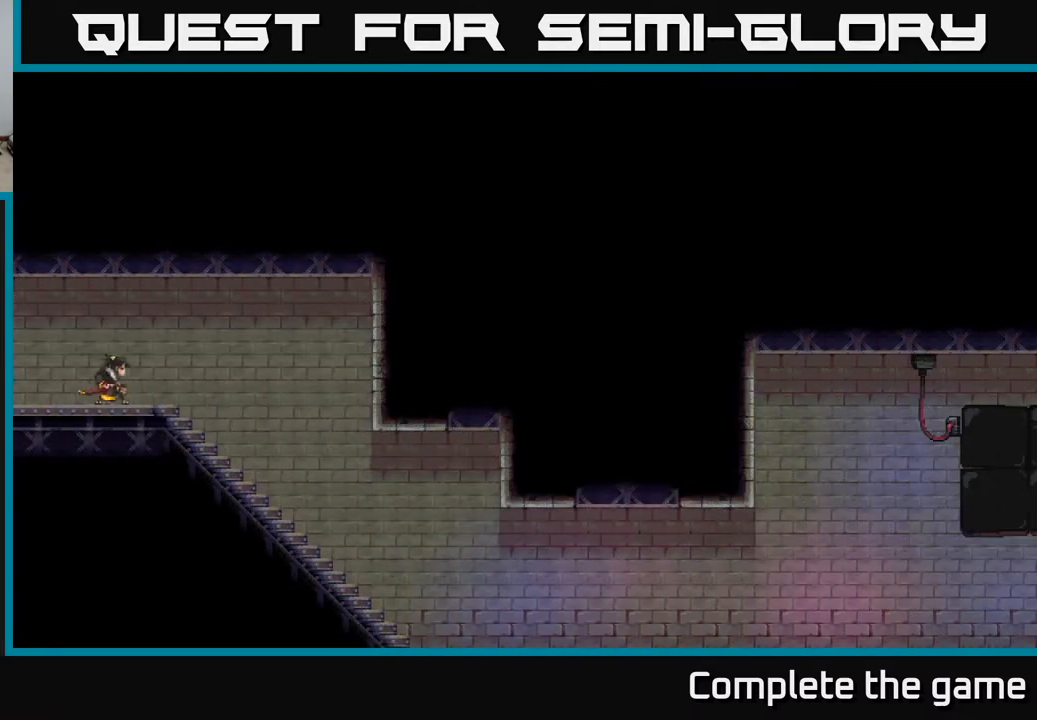
{"buttons": [], "left_stick": "right", "right_stick": "center", "events": []}
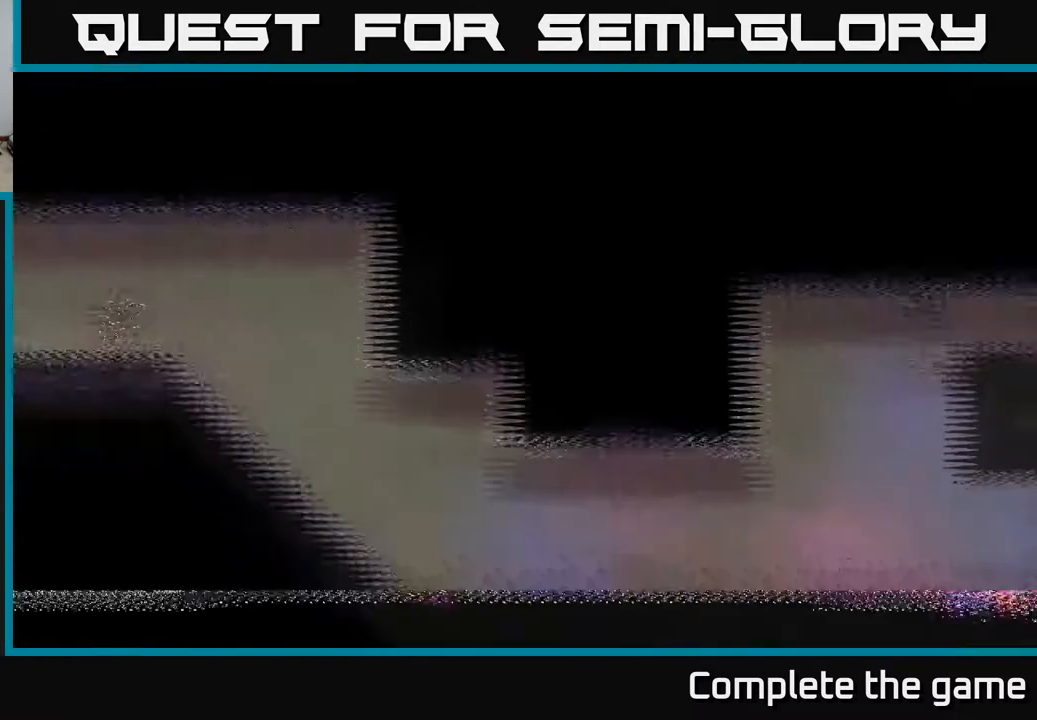
{"buttons": [], "left_stick": "center", "right_stick": "center", "events": [[233, "left_stick", "center"]]}
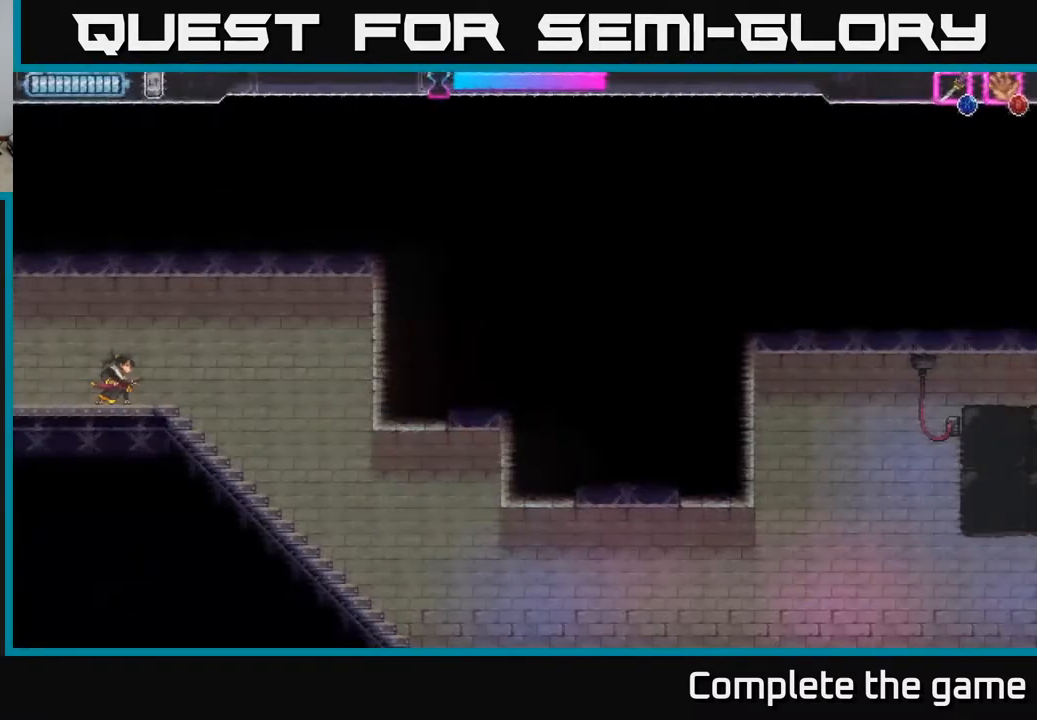
{"buttons": [], "left_stick": "right", "right_stick": "center", "events": [[100, "left_stick", "right"]]}
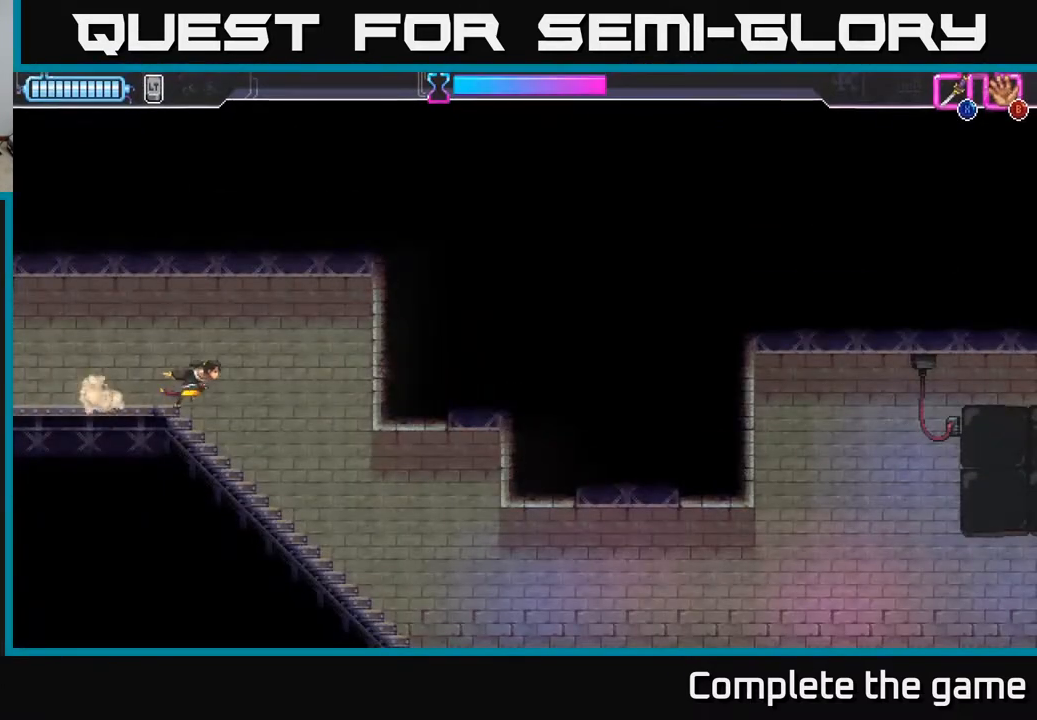
{"buttons": [], "left_stick": "right", "right_stick": "center", "events": []}
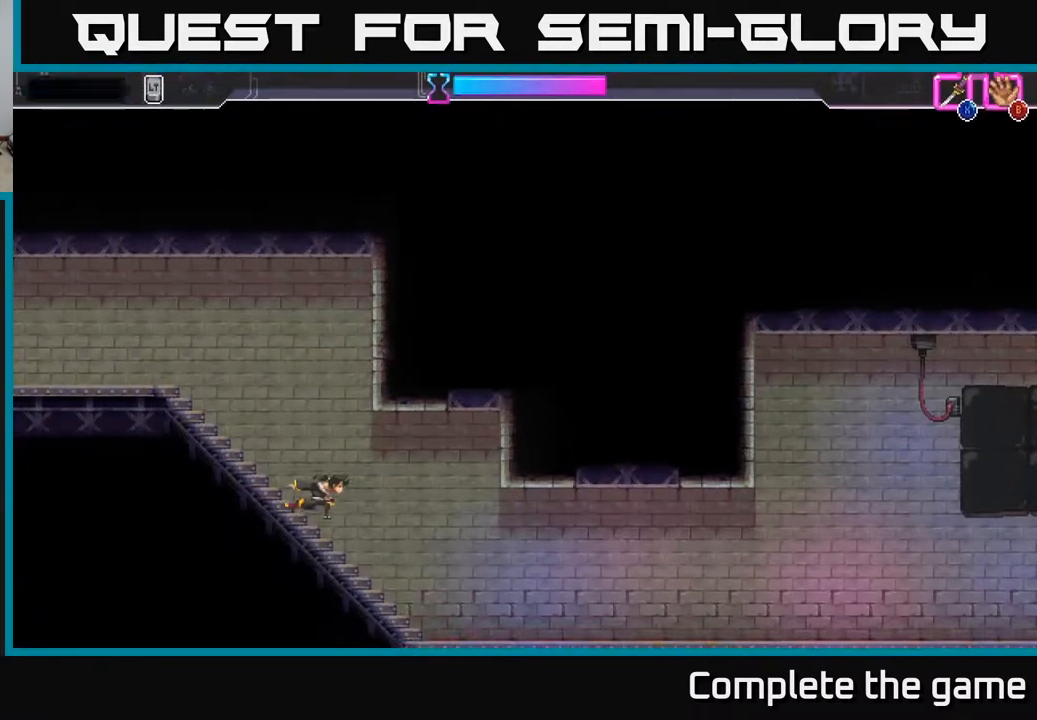
{"buttons": [], "left_stick": "right", "right_stick": "center", "events": []}
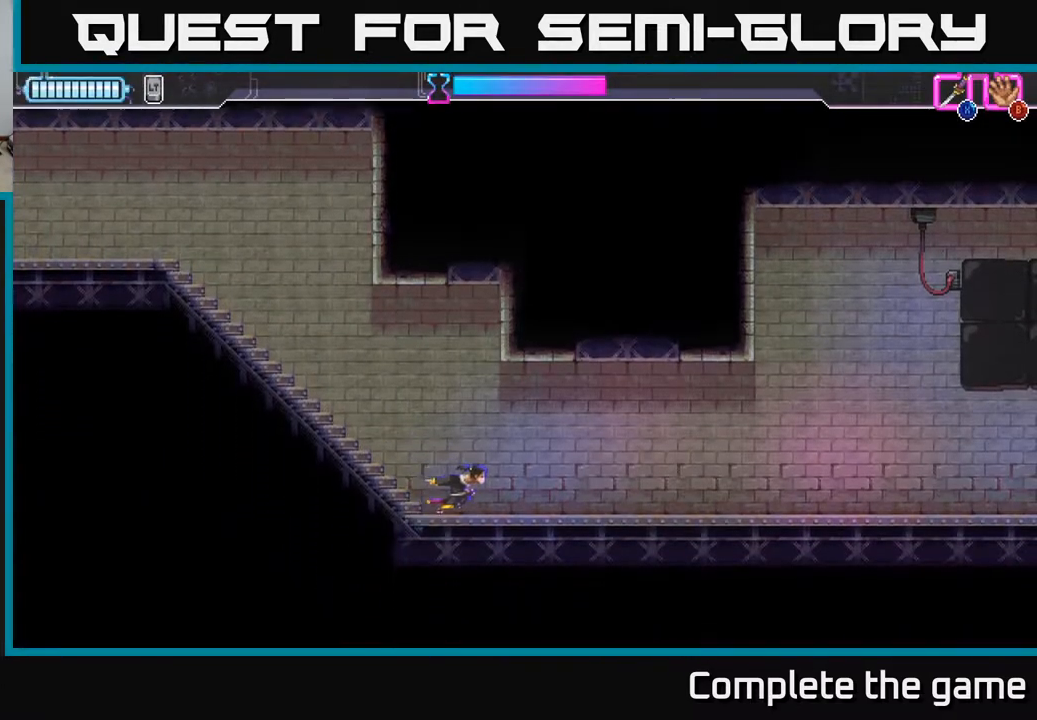
{"buttons": [], "left_stick": "right", "right_stick": "center", "events": []}
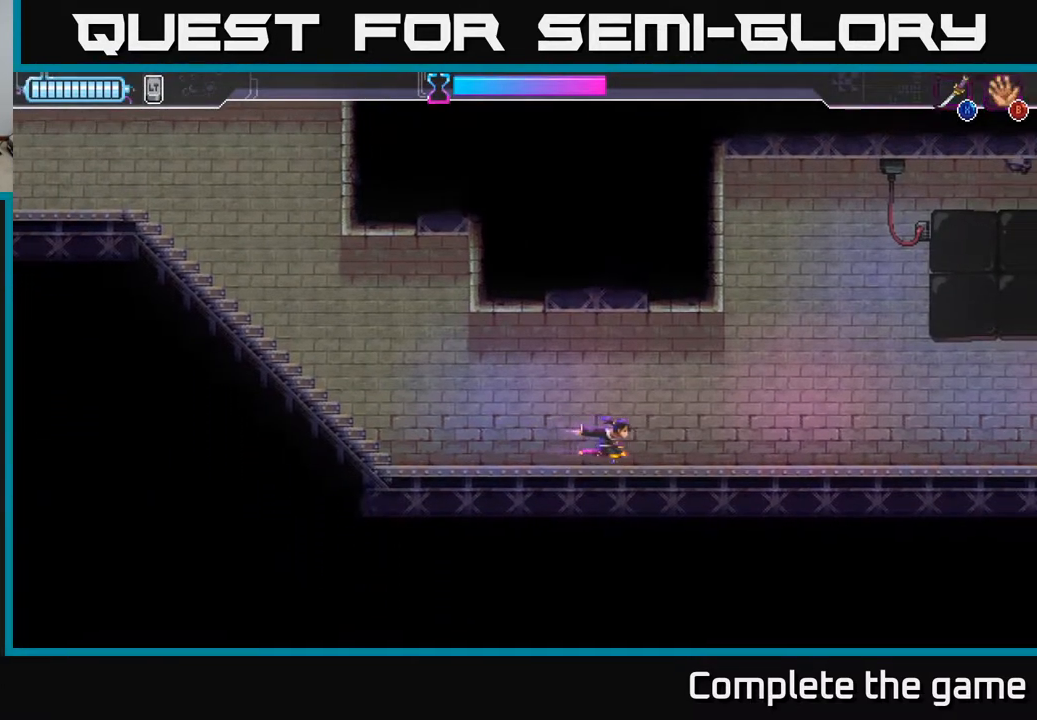
{"buttons": [], "left_stick": "right", "right_stick": "center", "events": []}
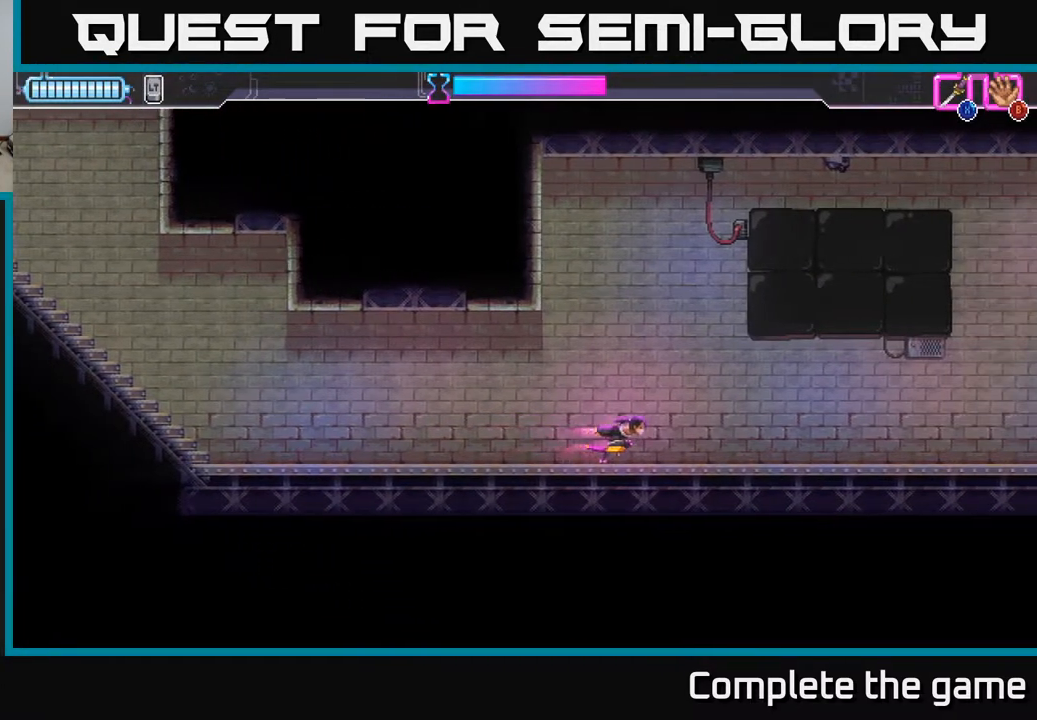
{"buttons": [], "left_stick": "right", "right_stick": "center", "events": []}
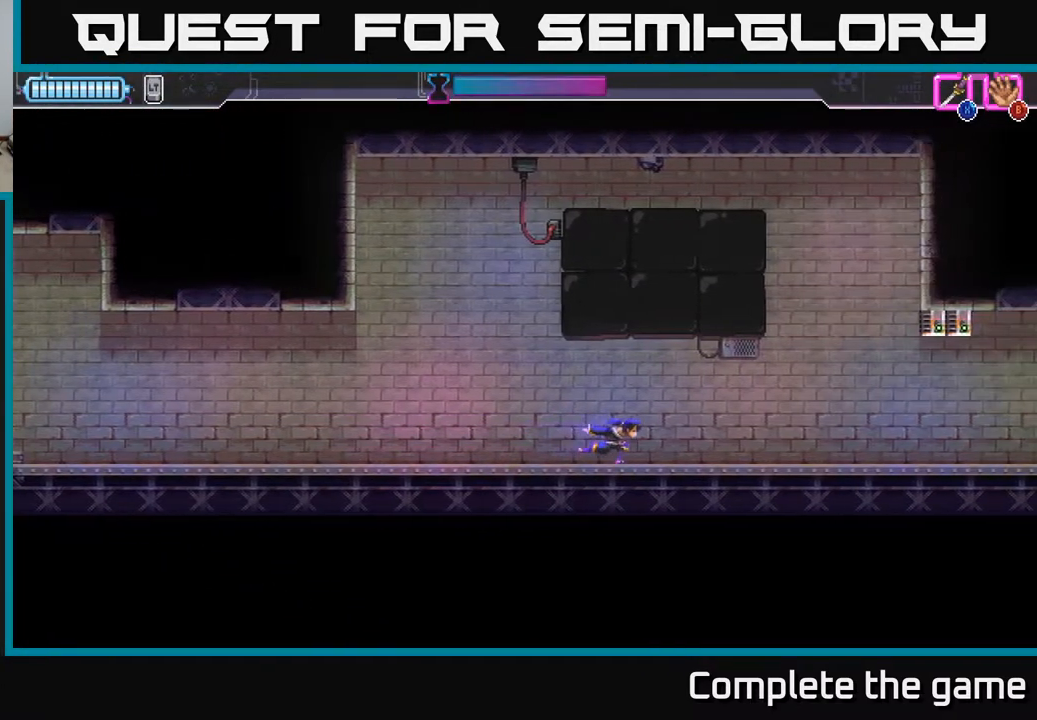
{"buttons": [], "left_stick": "right", "right_stick": "center", "events": []}
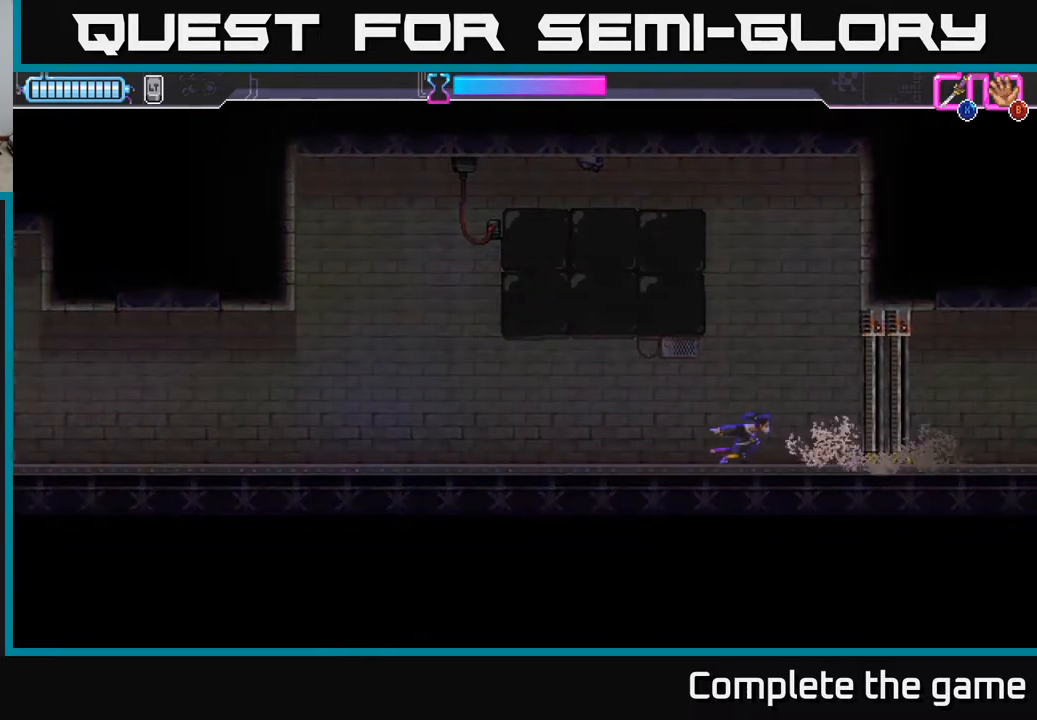
{"buttons": [], "left_stick": "center", "right_stick": "center", "events": [[433, "left_stick", "center"]]}
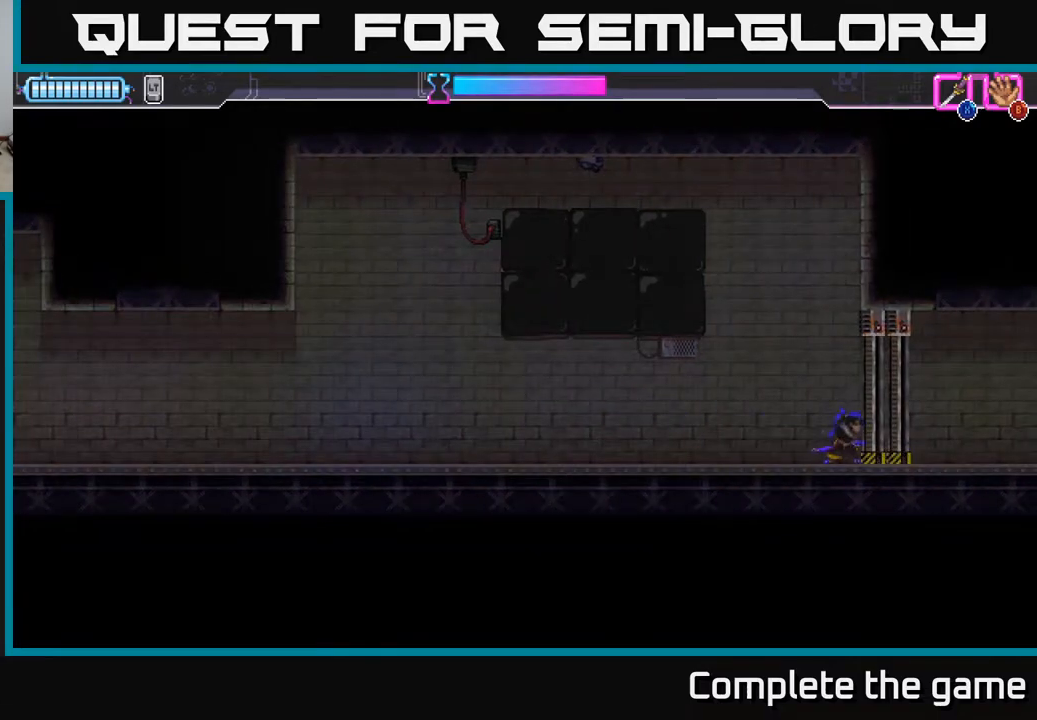
{"buttons": [], "left_stick": "right", "right_stick": "center", "events": [[67, "A", "down"], [367, "left_stick", "right"], [450, "A", "up"]]}
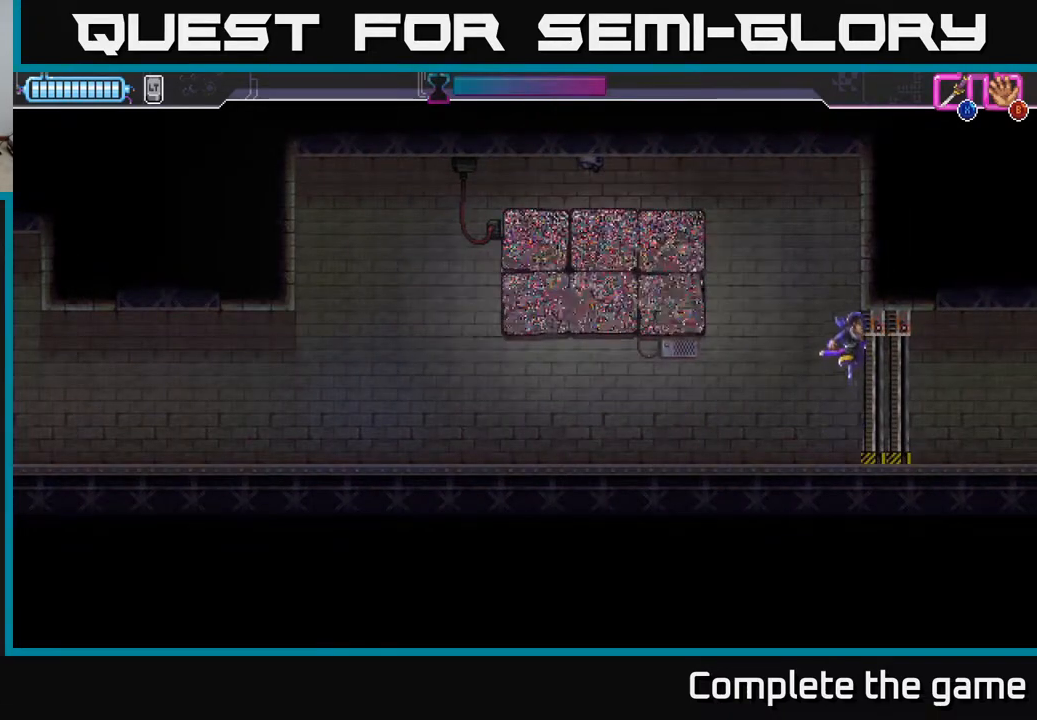
{"buttons": [], "left_stick": "left", "right_stick": "center", "events": [[33, "A", "down"], [183, "left_stick", "up"], [250, "left_stick", "left"], [283, "A", "up"]]}
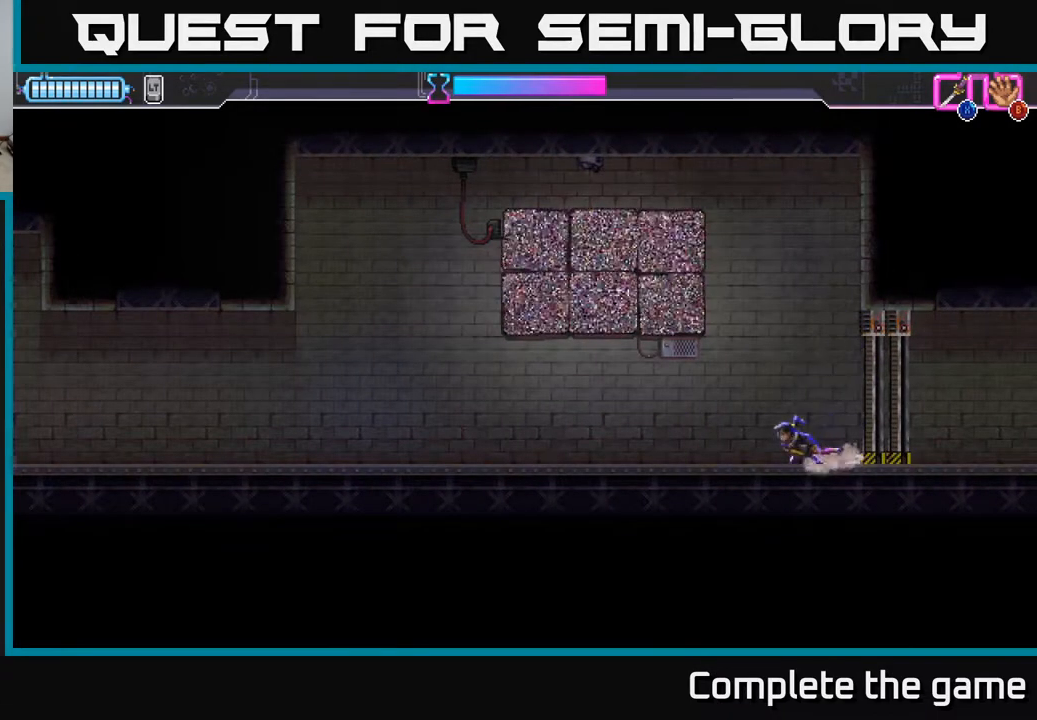
{"buttons": [], "left_stick": "left", "right_stick": "center", "events": []}
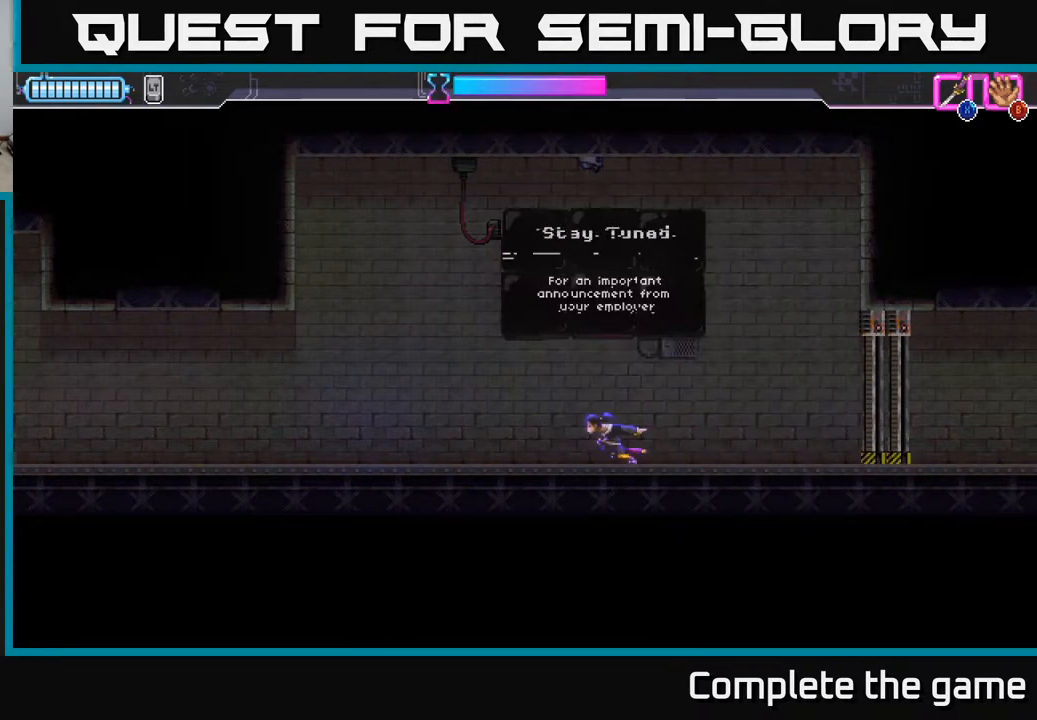
{"buttons": [], "left_stick": "left", "right_stick": "center", "events": []}
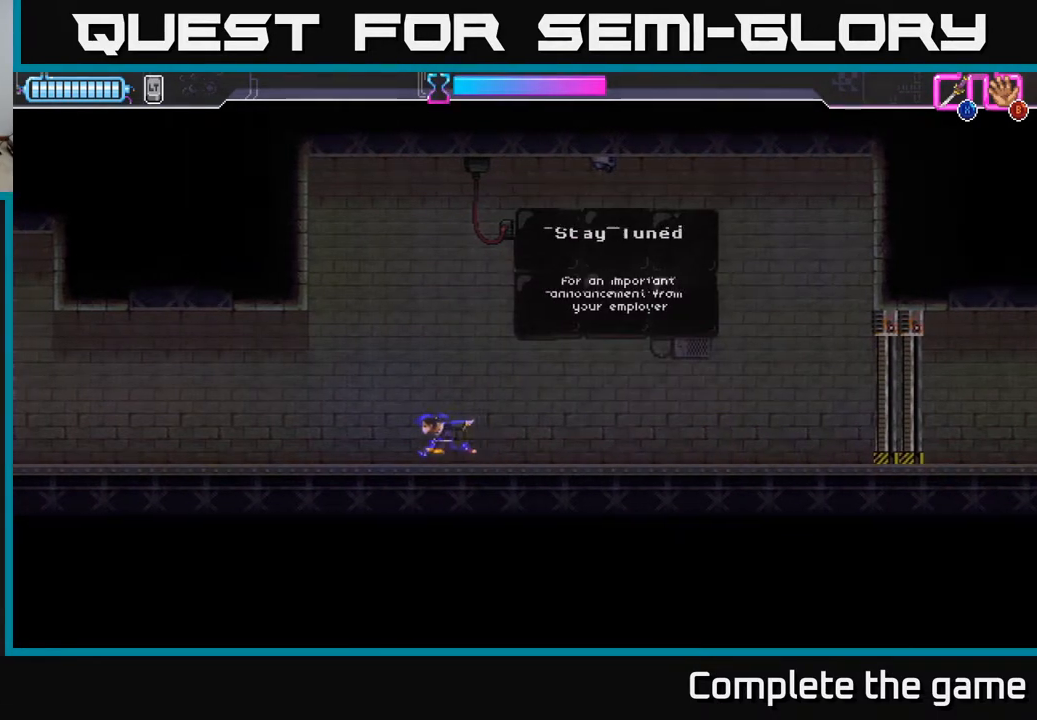
{"buttons": [], "left_stick": "left", "right_stick": "center", "events": []}
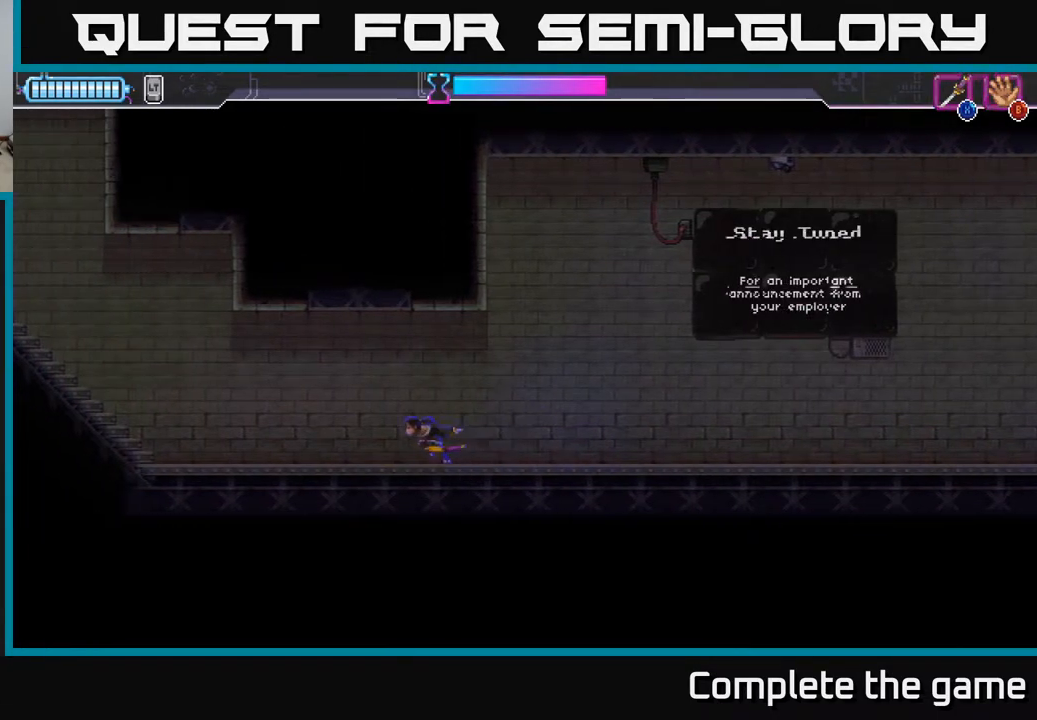
{"buttons": [], "left_stick": "left", "right_stick": "center", "events": []}
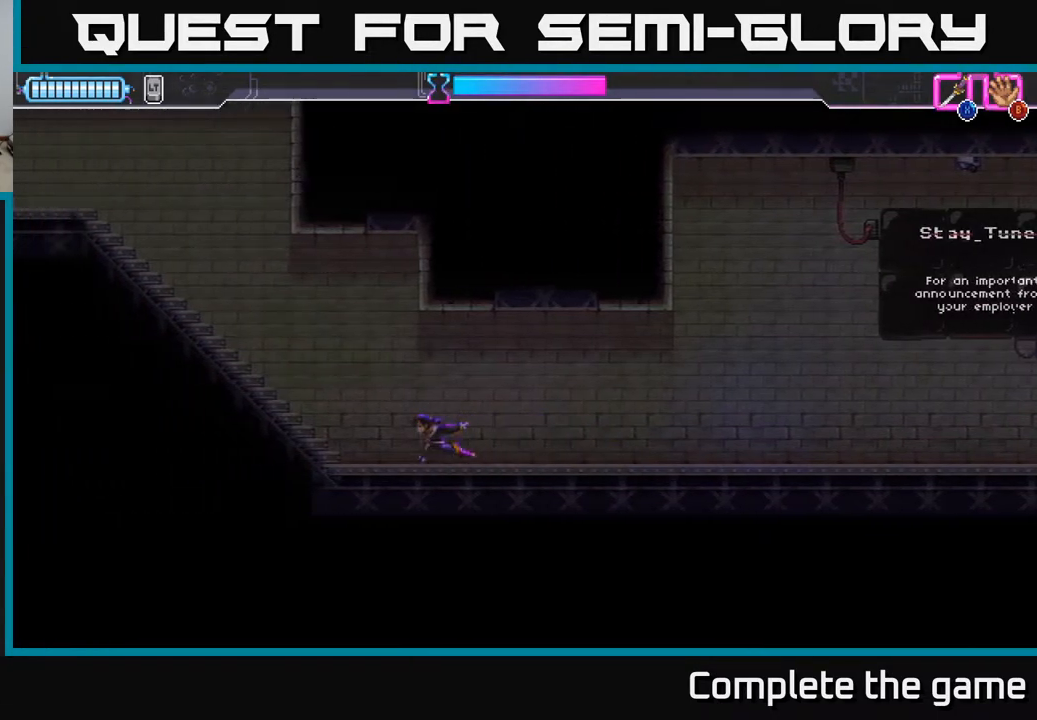
{"buttons": [], "left_stick": "left", "right_stick": "center", "events": []}
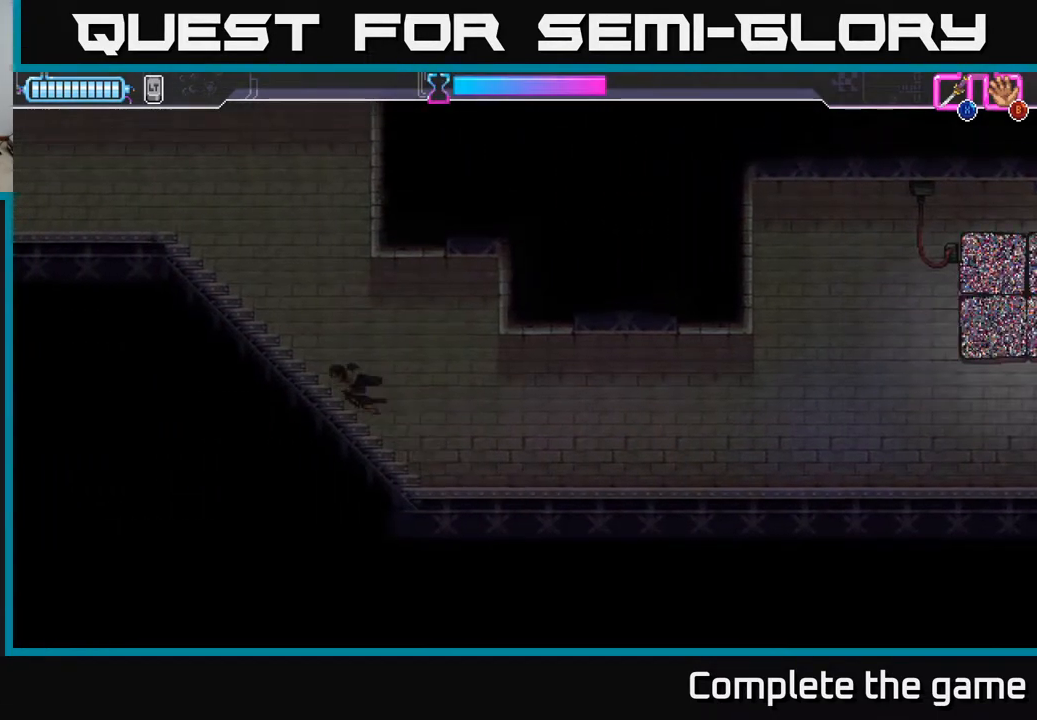
{"buttons": [], "left_stick": "left", "right_stick": "center", "events": []}
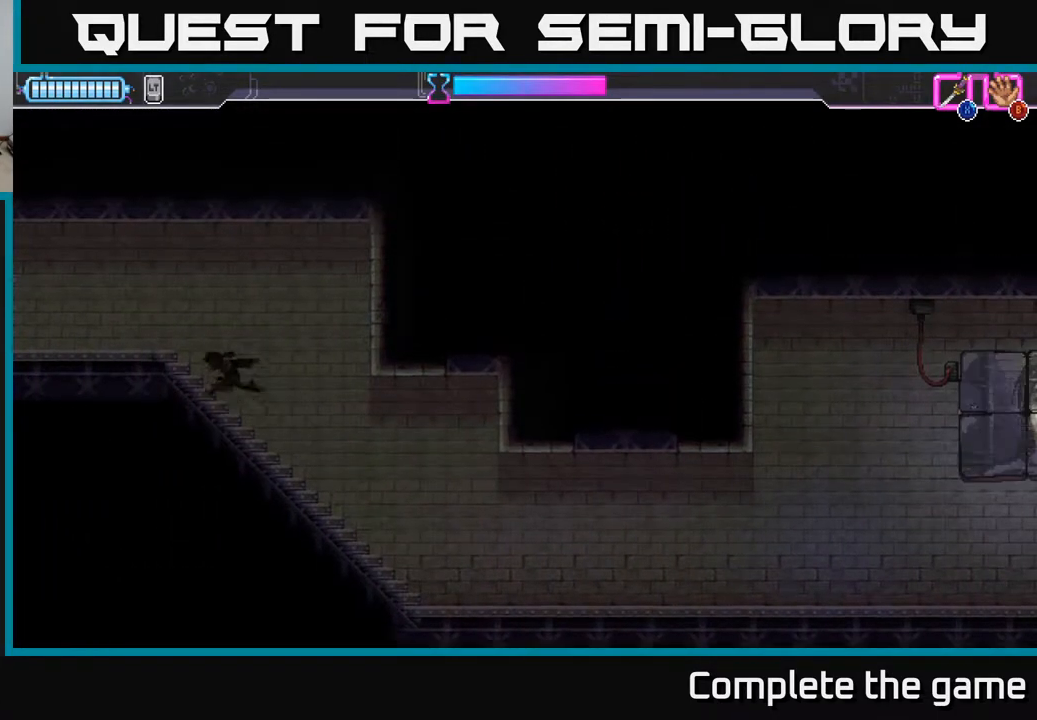
{"buttons": [], "left_stick": "right", "right_stick": "center", "events": [[33, "left_stick", "right"]]}
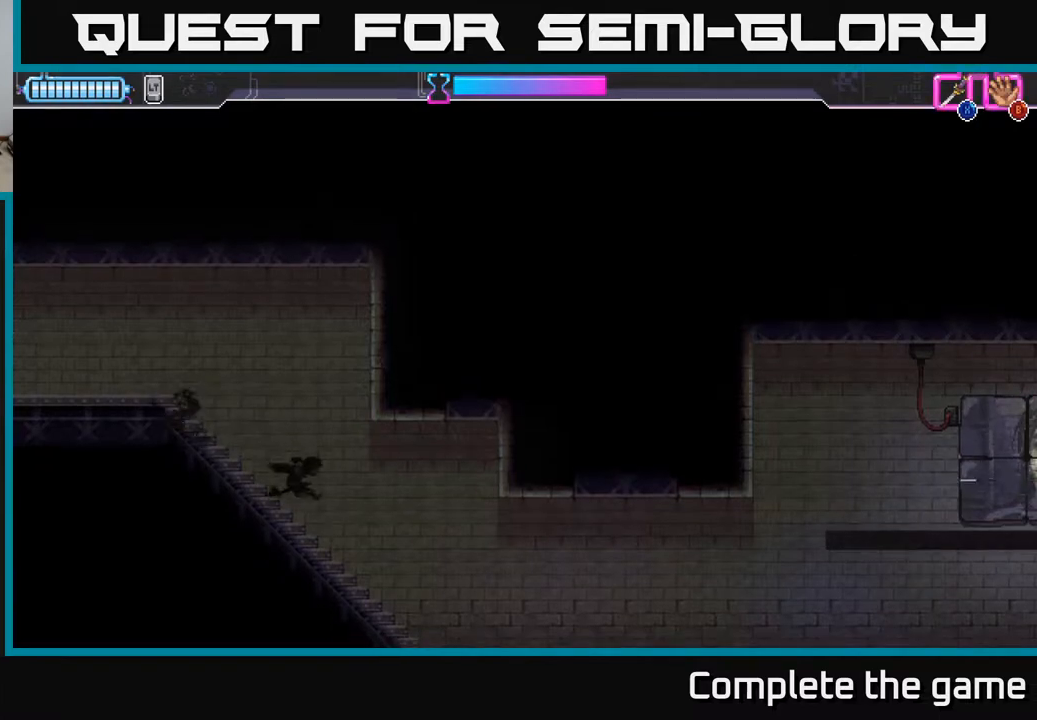
{"buttons": [], "left_stick": "right", "right_stick": "center", "events": []}
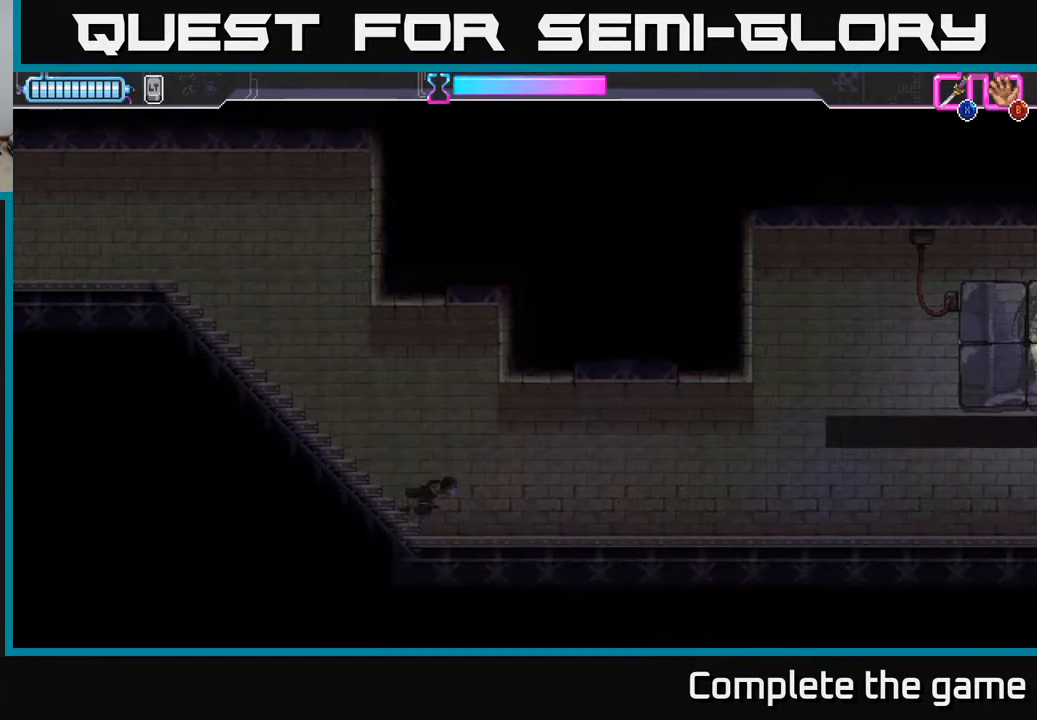
{"buttons": [], "left_stick": "right", "right_stick": "center", "events": [[333, "A", "down"], [483, "A", "up"]]}
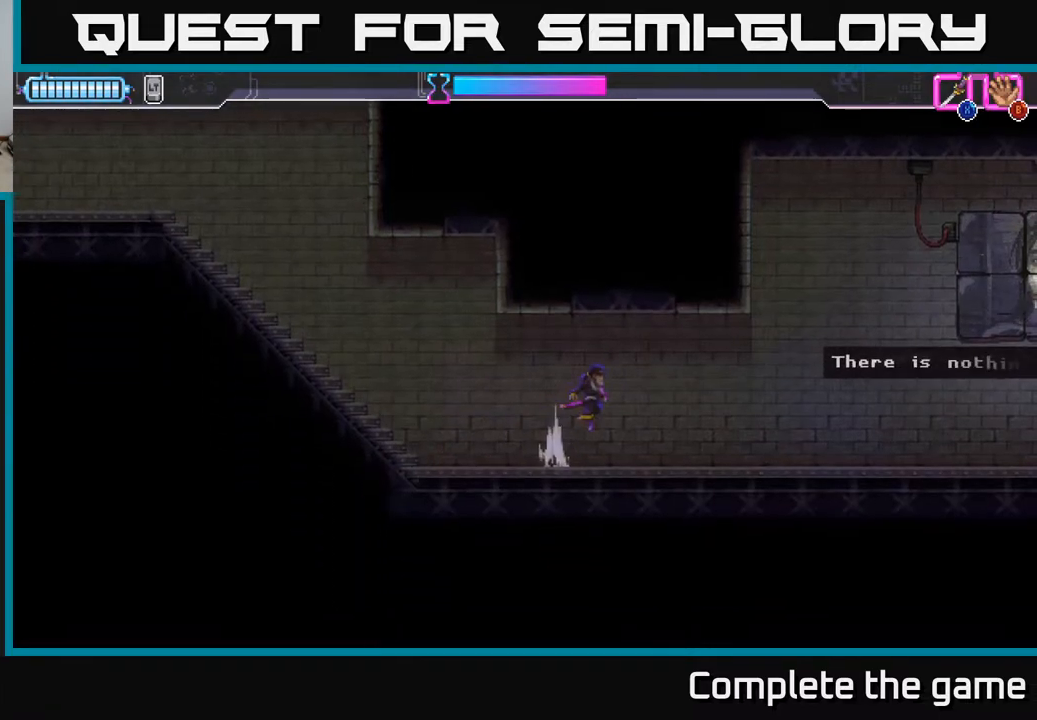
{"buttons": [], "left_stick": "right", "right_stick": "center", "events": []}
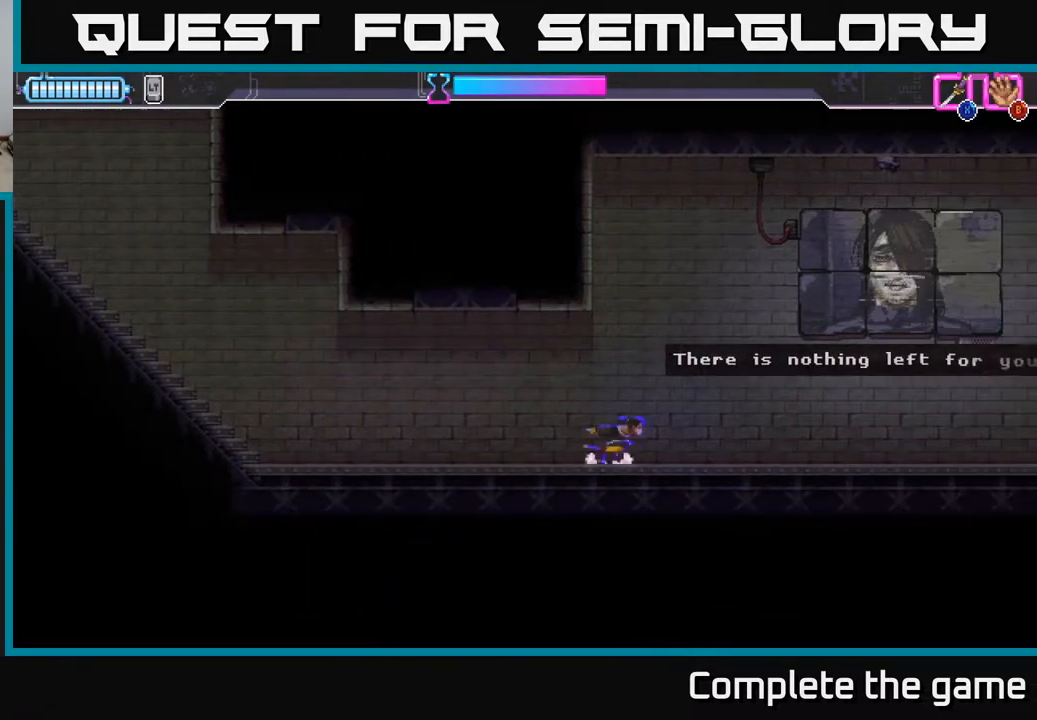
{"buttons": [], "left_stick": "right", "right_stick": "center", "events": []}